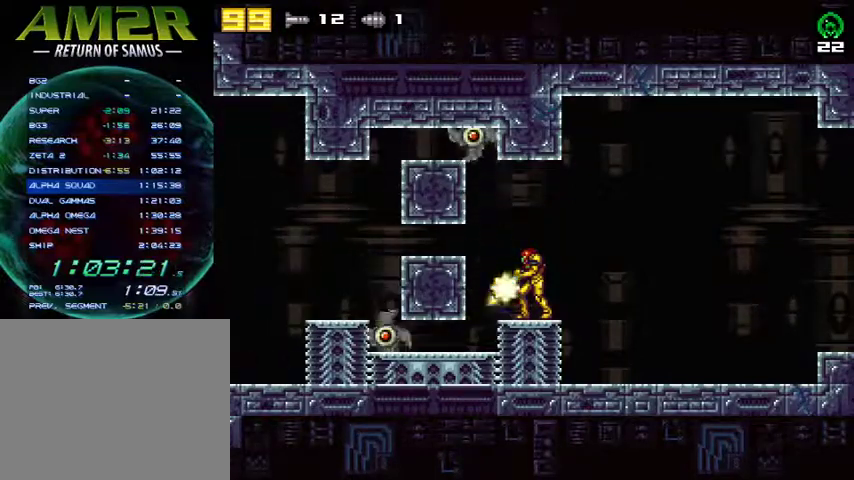
Gameplay with a controller (PlayStation layout); each line is a JSON object with the inputs held at the frame after it. "events" lists button and stick changes between this image and that frame as [ms after this image, input, new state], when the widget could be followed in between. Not read: R1 left_stick.
{"buttons": ["L2"], "right_stick": "center", "events": [[67, "SQUARE", "up"], [133, "SQUARE", "down"], [200, "SQUARE", "up"], [267, "SQUARE", "down"], [333, "SQUARE", "up"], [400, "SQUARE", "down"], [467, "SQUARE", "up"]]}
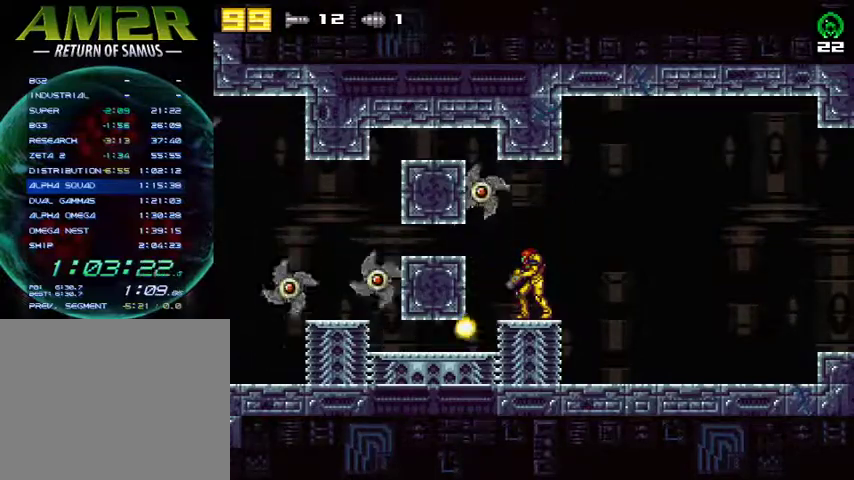
{"buttons": ["SQUARE", "L2"], "right_stick": "center", "events": [[33, "SQUARE", "down"], [100, "SQUARE", "up"], [167, "SQUARE", "down"], [233, "SQUARE", "up"], [333, "SQUARE", "down"], [400, "SQUARE", "up"], [467, "SQUARE", "down"]]}
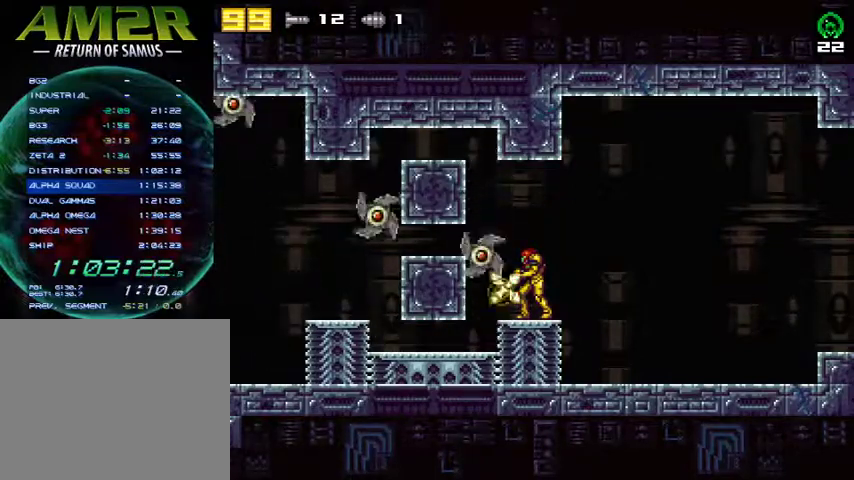
{"buttons": ["L2"], "right_stick": "center", "events": [[167, "SQUARE", "up"], [233, "SQUARE", "down"], [467, "SQUARE", "up"]]}
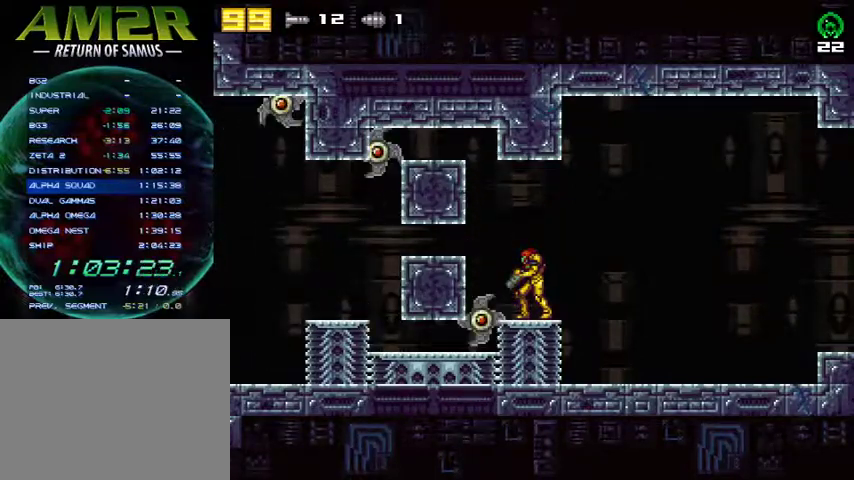
{"buttons": ["SQUARE", "L2"], "right_stick": "center", "events": [[33, "SQUARE", "down"], [100, "SQUARE", "up"], [167, "SQUARE", "down"], [233, "SQUARE", "up"], [300, "SQUARE", "down"], [433, "SQUARE", "up"], [500, "SQUARE", "down"]]}
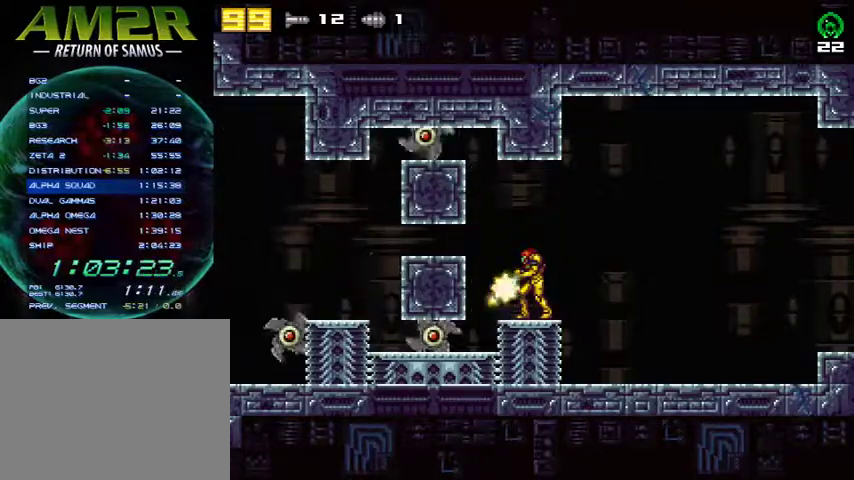
{"buttons": ["L2"], "right_stick": "center", "events": [[33, "SQUARE", "up"], [100, "TRIANGLE", "down"], [233, "TRIANGLE", "up"]]}
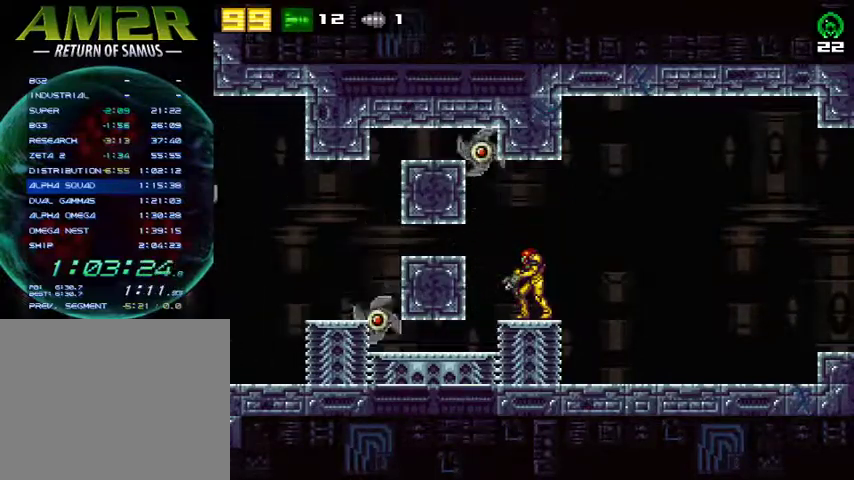
{"buttons": ["L2"], "right_stick": "center", "events": [[200, "SQUARE", "down"], [300, "SQUARE", "up"]]}
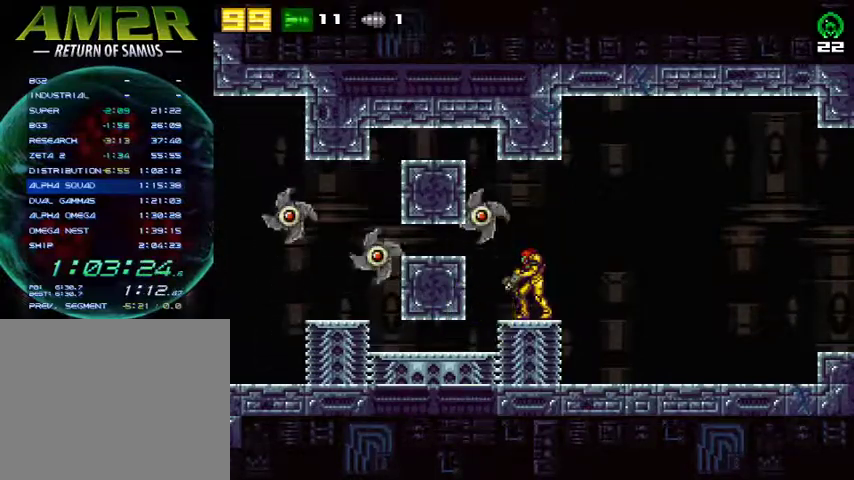
{"buttons": ["L2"], "right_stick": "center", "events": [[300, "SQUARE", "down"], [467, "SQUARE", "up"]]}
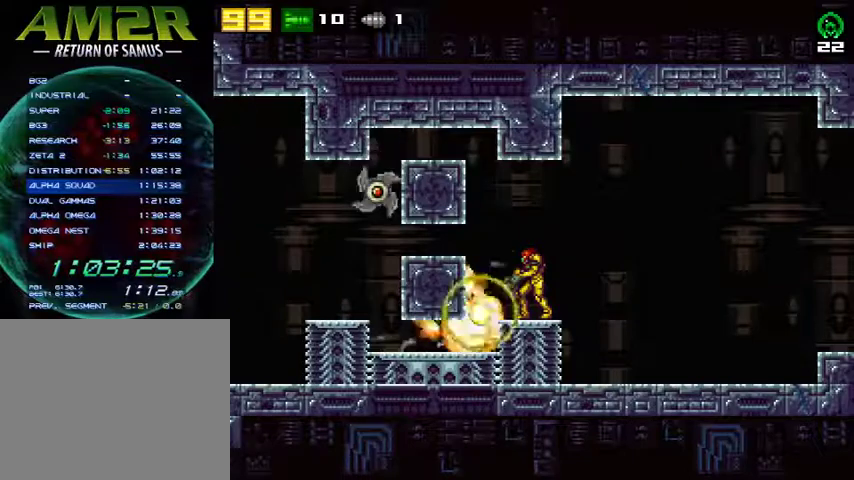
{"buttons": ["SQUARE", "L2"], "right_stick": "center", "events": [[467, "SQUARE", "down"]]}
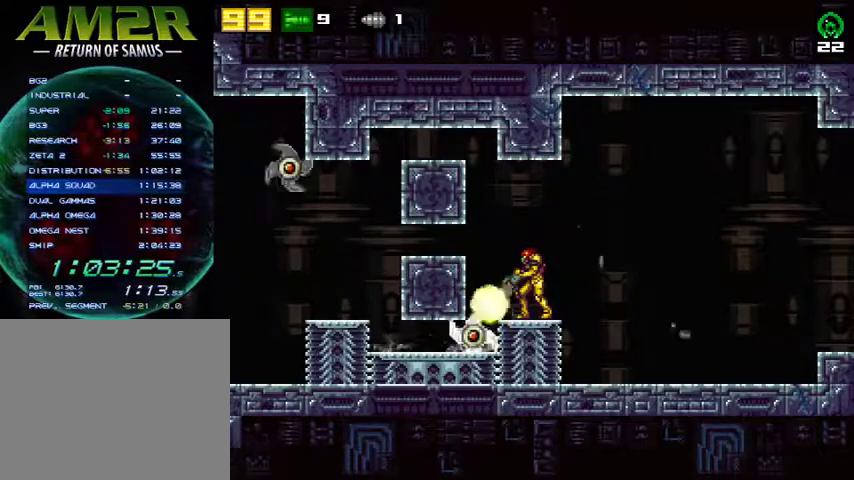
{"buttons": ["L2"], "right_stick": "center", "events": [[67, "SQUARE", "up"]]}
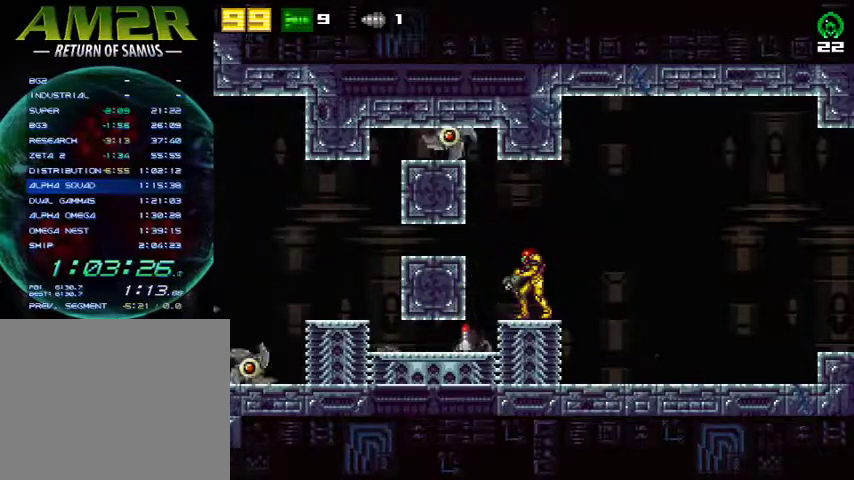
{"buttons": ["L2"], "right_stick": "center", "events": []}
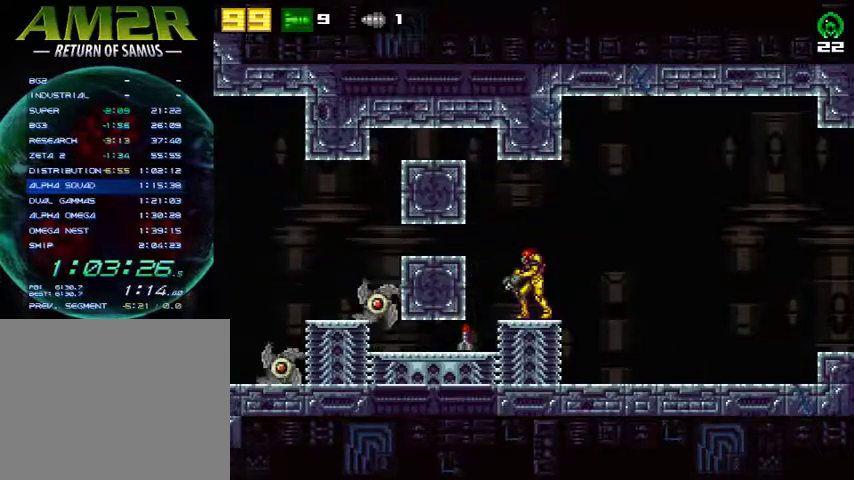
{"buttons": ["L2"], "right_stick": "center", "events": [[300, "SQUARE", "down"], [400, "SQUARE", "up"]]}
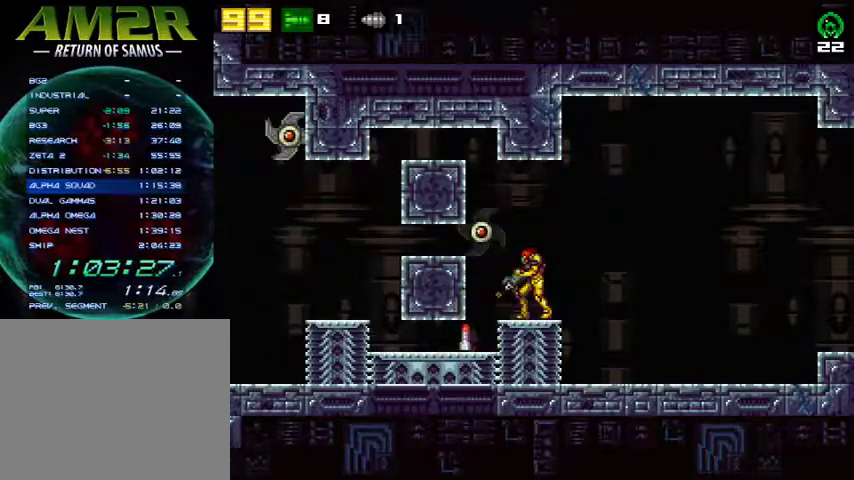
{"buttons": ["L2"], "right_stick": "center", "events": []}
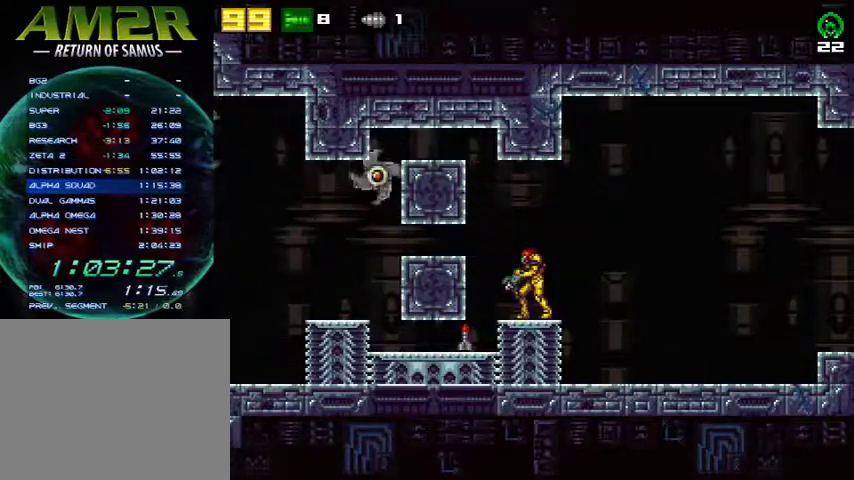
{"buttons": ["L2"], "right_stick": "center", "events": []}
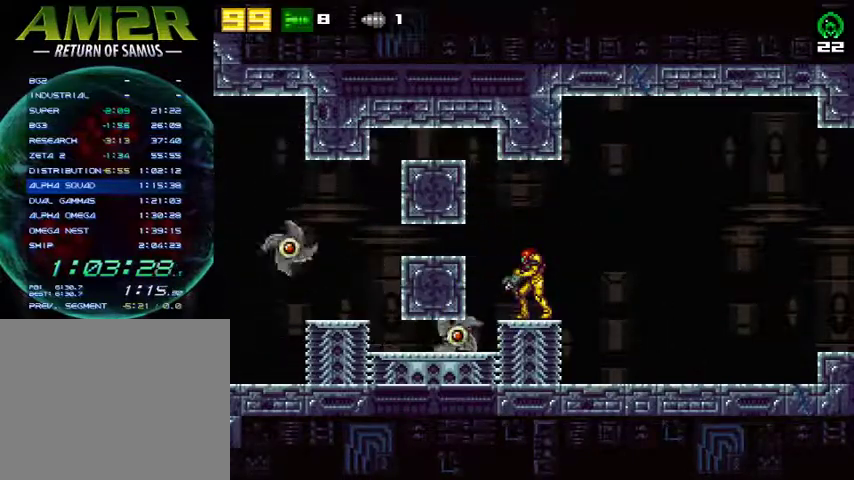
{"buttons": [], "right_stick": "center", "events": [[33, "SQUARE", "down"], [167, "SQUARE", "up"], [367, "L2", "up"]]}
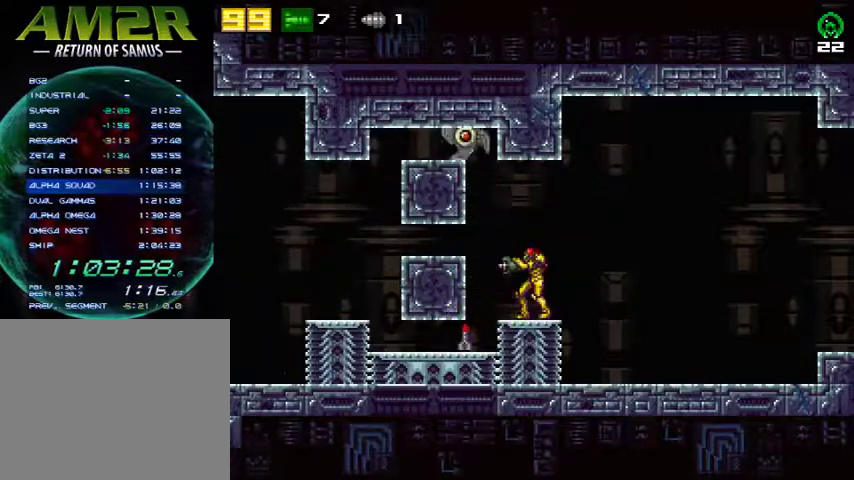
{"buttons": [], "right_stick": "center", "events": []}
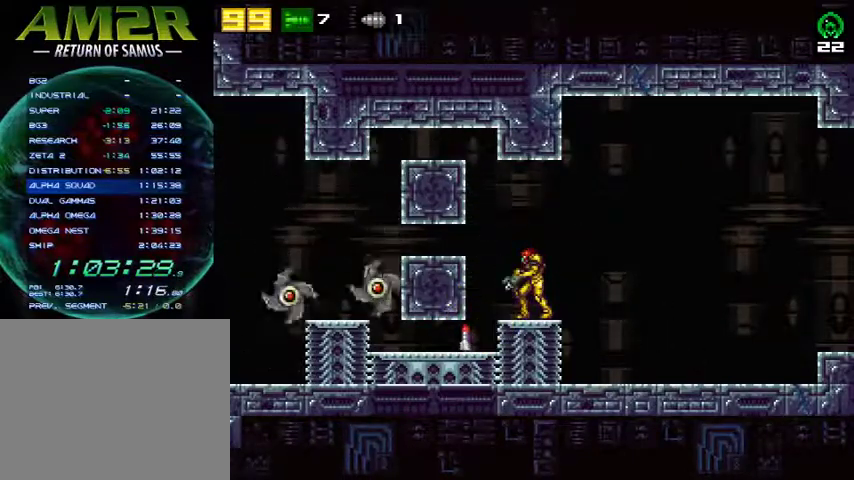
{"buttons": [], "right_stick": "center", "events": [[233, "SQUARE", "down"], [400, "SQUARE", "up"]]}
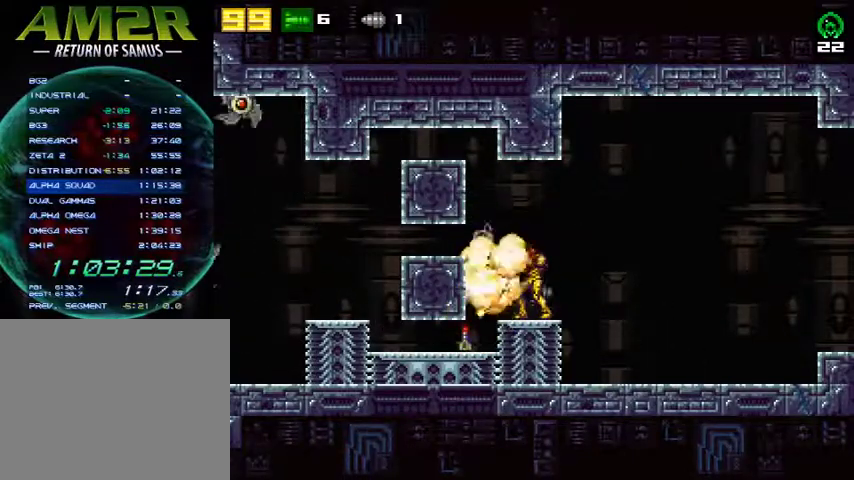
{"buttons": [], "right_stick": "center", "events": [[67, "SQUARE", "down"], [200, "SQUARE", "up"]]}
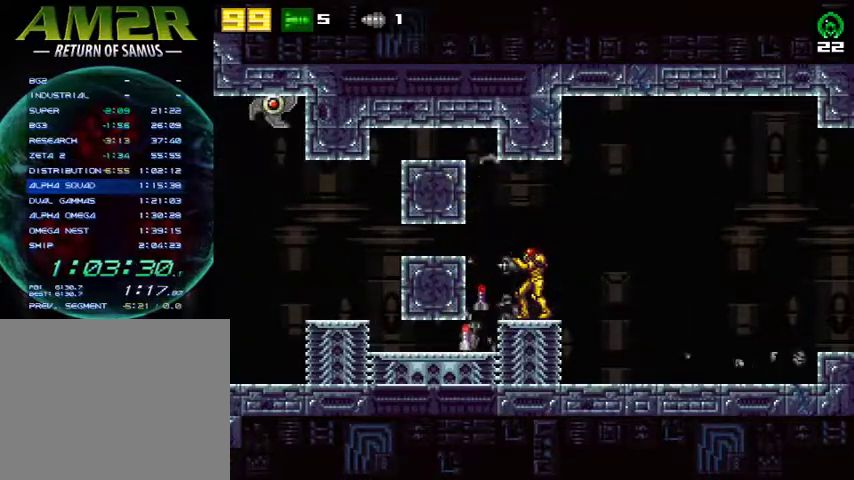
{"buttons": ["CIRCLE"], "right_stick": "center", "events": [[100, "DPAD_LEFT", "down"], [400, "CIRCLE", "down"], [467, "DPAD_LEFT", "up"]]}
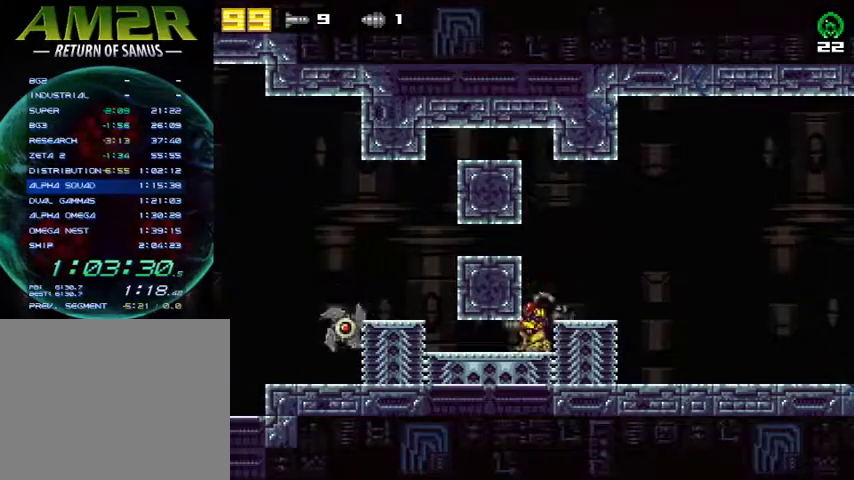
{"buttons": [], "right_stick": "center", "events": [[33, "CIRCLE", "up"], [133, "DPAD_LEFT", "down"], [133, "R2", "down"], [333, "R2", "up"], [500, "DPAD_LEFT", "up"]]}
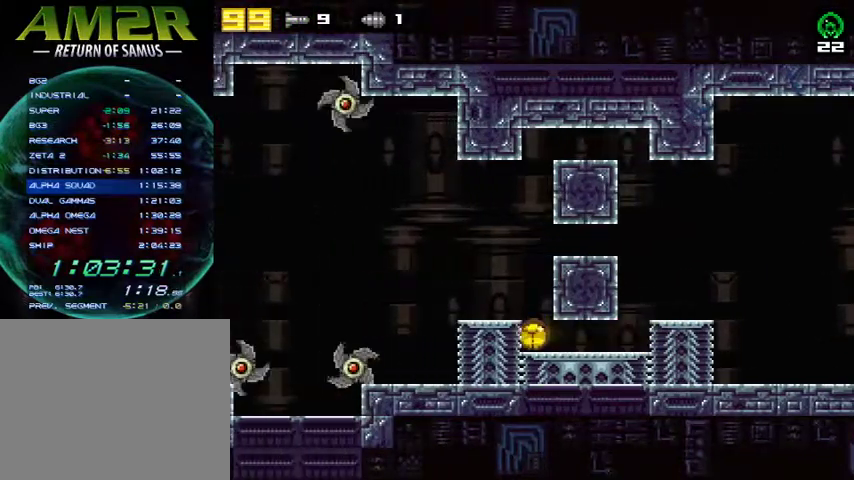
{"buttons": ["DPAD_LEFT"], "right_stick": "center", "events": [[33, "R2", "down"], [100, "DPAD_UP", "down"], [200, "DPAD_UP", "up"], [233, "R2", "up"], [500, "DPAD_LEFT", "down"]]}
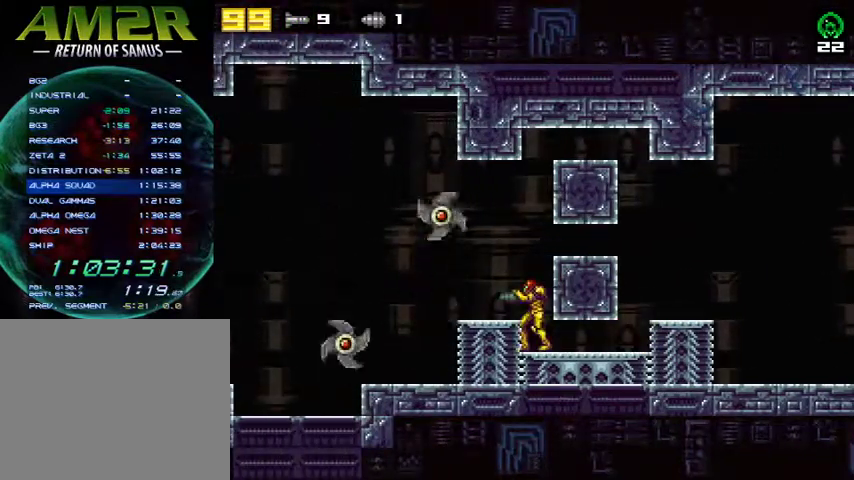
{"buttons": [], "right_stick": "center", "events": [[167, "CROSS", "down"], [300, "CROSS", "up"], [300, "DPAD_LEFT", "up"]]}
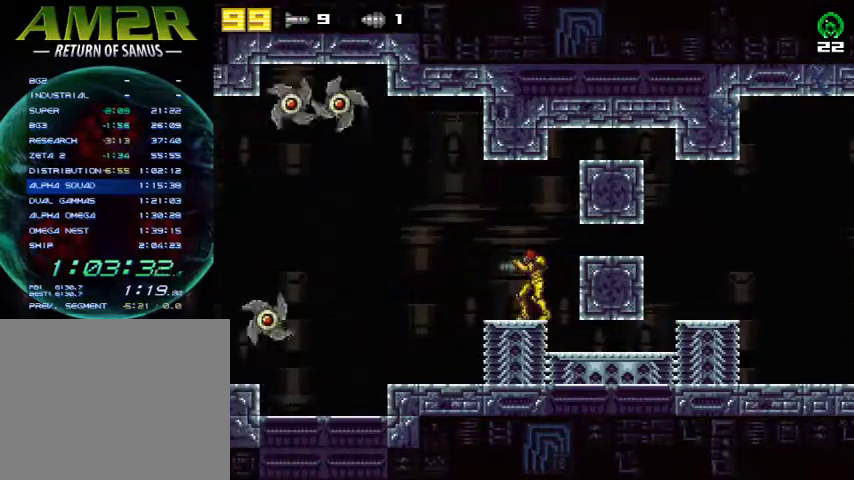
{"buttons": [], "right_stick": "center", "events": []}
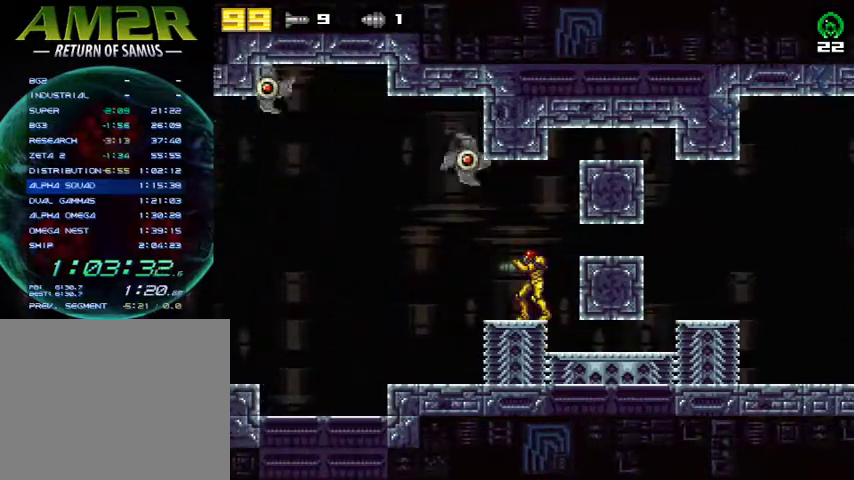
{"buttons": [], "right_stick": "center", "events": [[100, "TRIANGLE", "down"], [400, "TRIANGLE", "up"]]}
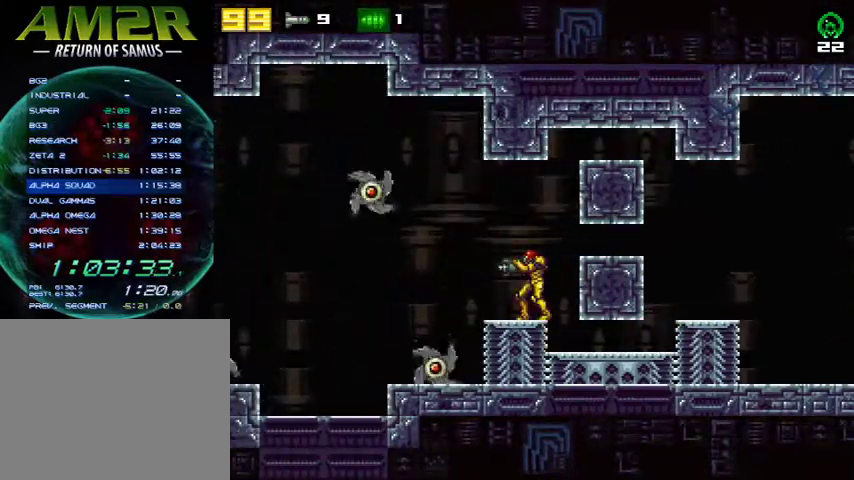
{"buttons": [], "right_stick": "center", "events": []}
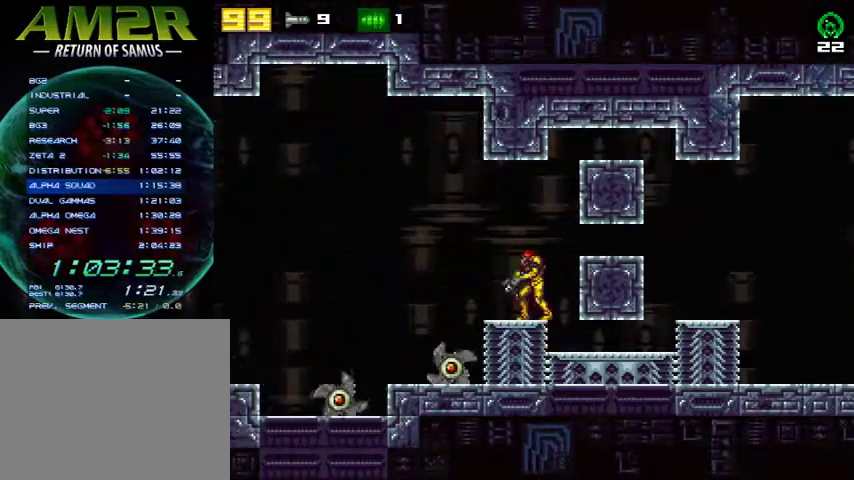
{"buttons": [], "right_stick": "center", "events": []}
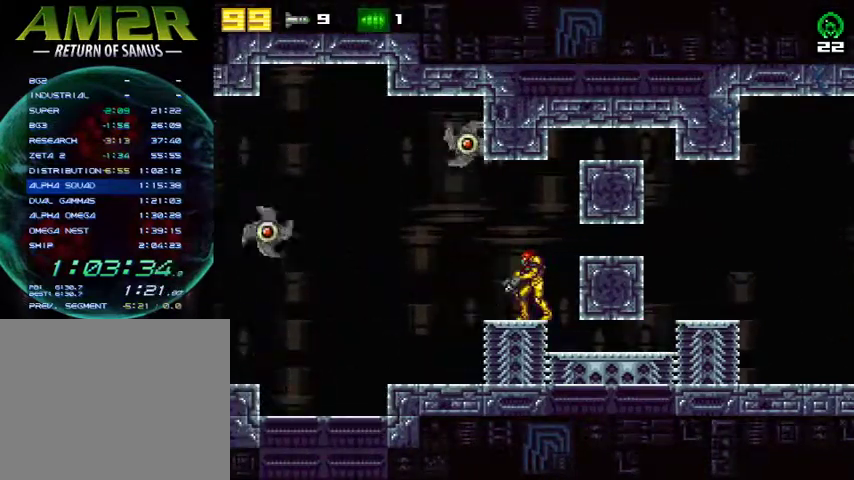
{"buttons": [], "right_stick": "center", "events": [[200, "DPAD_LEFT", "down"], [300, "DPAD_LEFT", "up"]]}
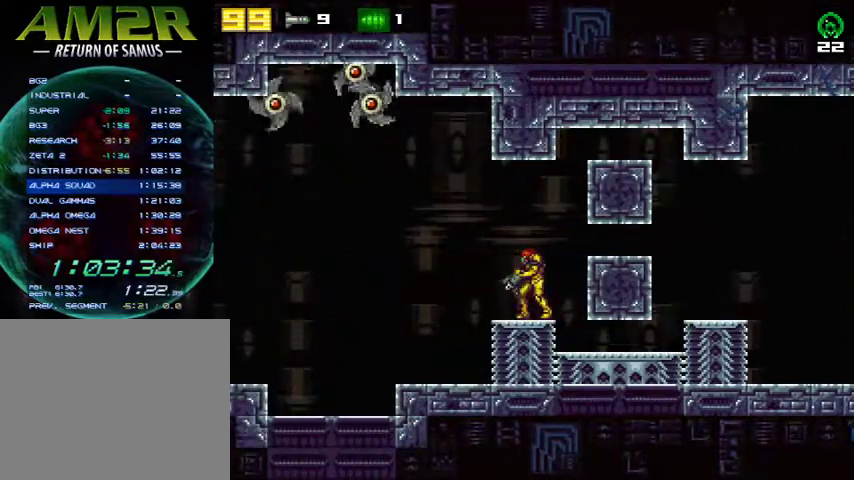
{"buttons": [], "right_stick": "center", "events": []}
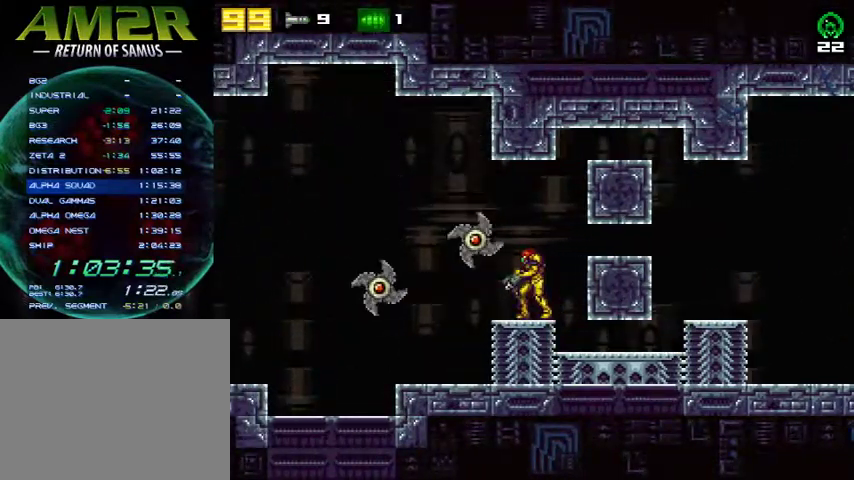
{"buttons": [], "right_stick": "center", "events": []}
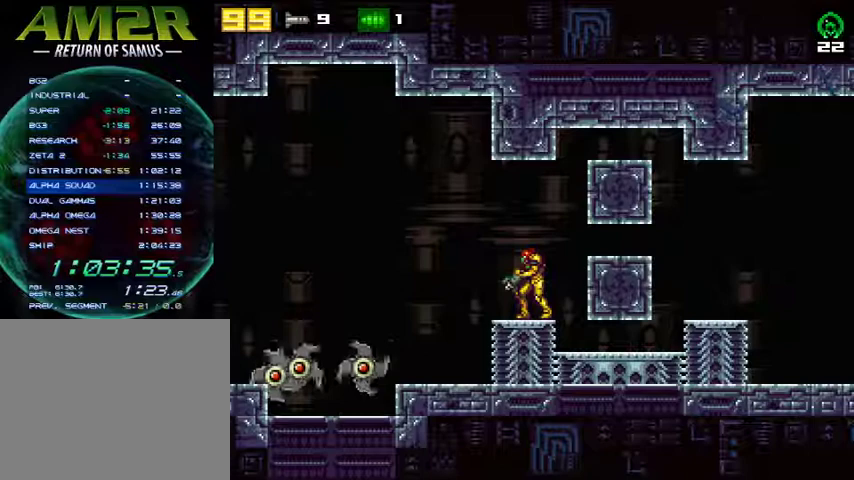
{"buttons": ["SQUARE"], "right_stick": "center", "events": [[433, "SQUARE", "down"]]}
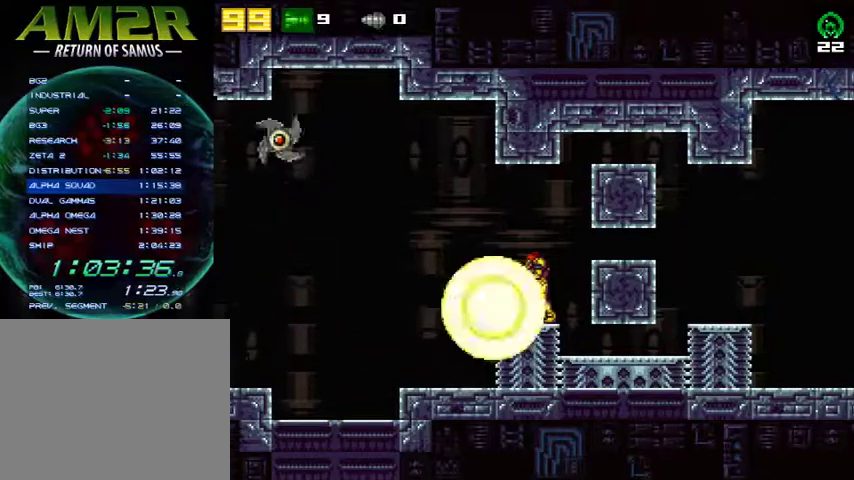
{"buttons": ["CIRCLE"], "right_stick": "center", "events": [[33, "SQUARE", "up"], [467, "CIRCLE", "down"]]}